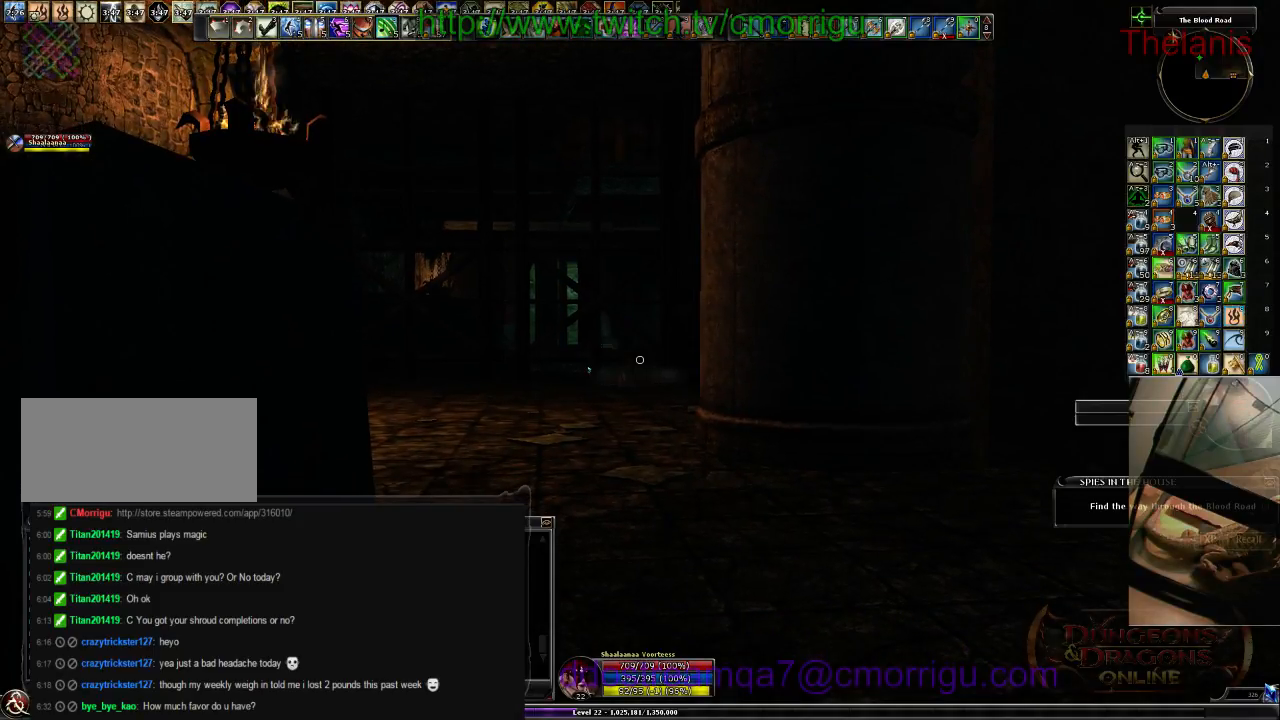
Gameplay with keyboard; each line is a JSON object with the keys held at the frame after it. "events" lists presses ("down") and releases ("up") of ".", "/", "0", "1", "2", "3", "4", "5", "6", "7", "8", "9", "a", "b", "backslash", "backspace", "c", "caps_lock", "comma", "ctrl_l", "ctrl_r", "d", "e", "equals", "escape", "f", "f1", "f10", "f11", "f12", "f2", "f3", "f4", "f5", "f6", "f7", "f8", "f9", "g", "h", "i", "j", "k", "l", "lbracket", "m", "minus", "n", "o", "p", "q", "quote", "r", "rbracket", "return", "s", "semicolon", "shift_l", "shift_r", "space", "t", "tab", "tilde", "u", "v", "w", "x", "y" and "z" between this image and that frame as [ms after this image, input, new state], when the widget could be followed in between. No other keys are recorded. Mouse input is not recorded.
{"keys": ["w"], "events": [[434, "w", "down"]]}
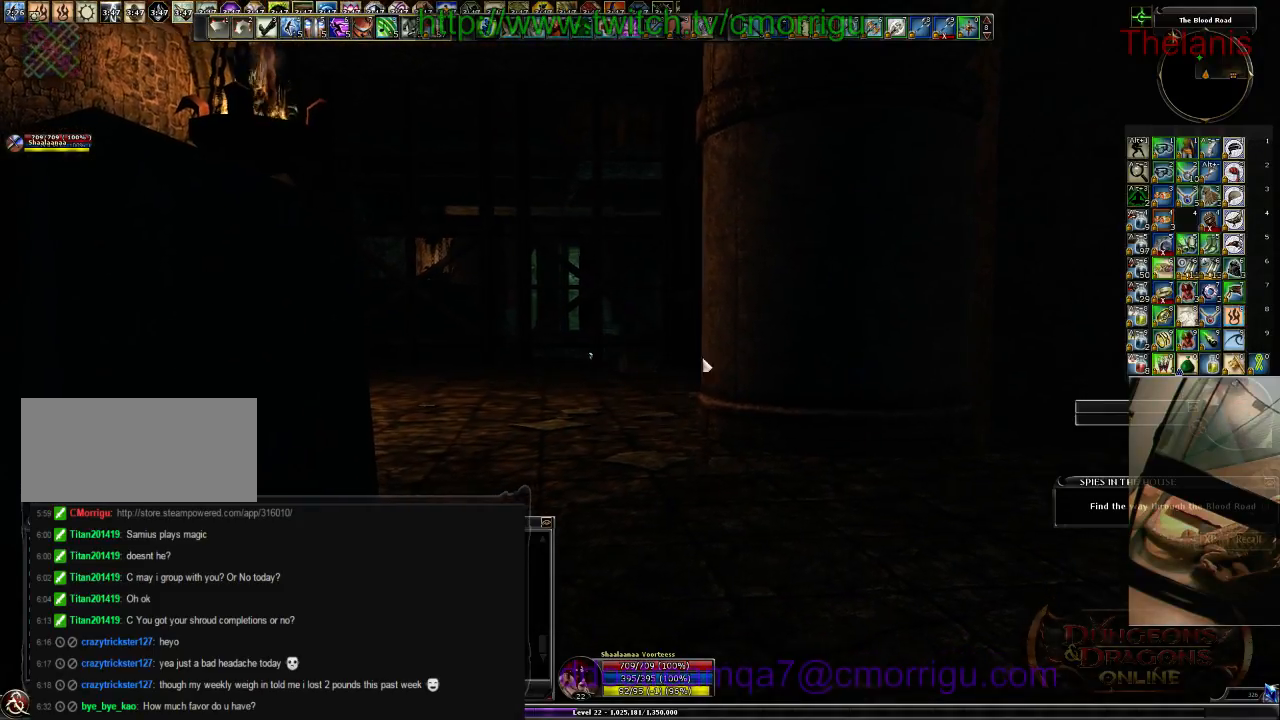
{"keys": ["w"], "events": []}
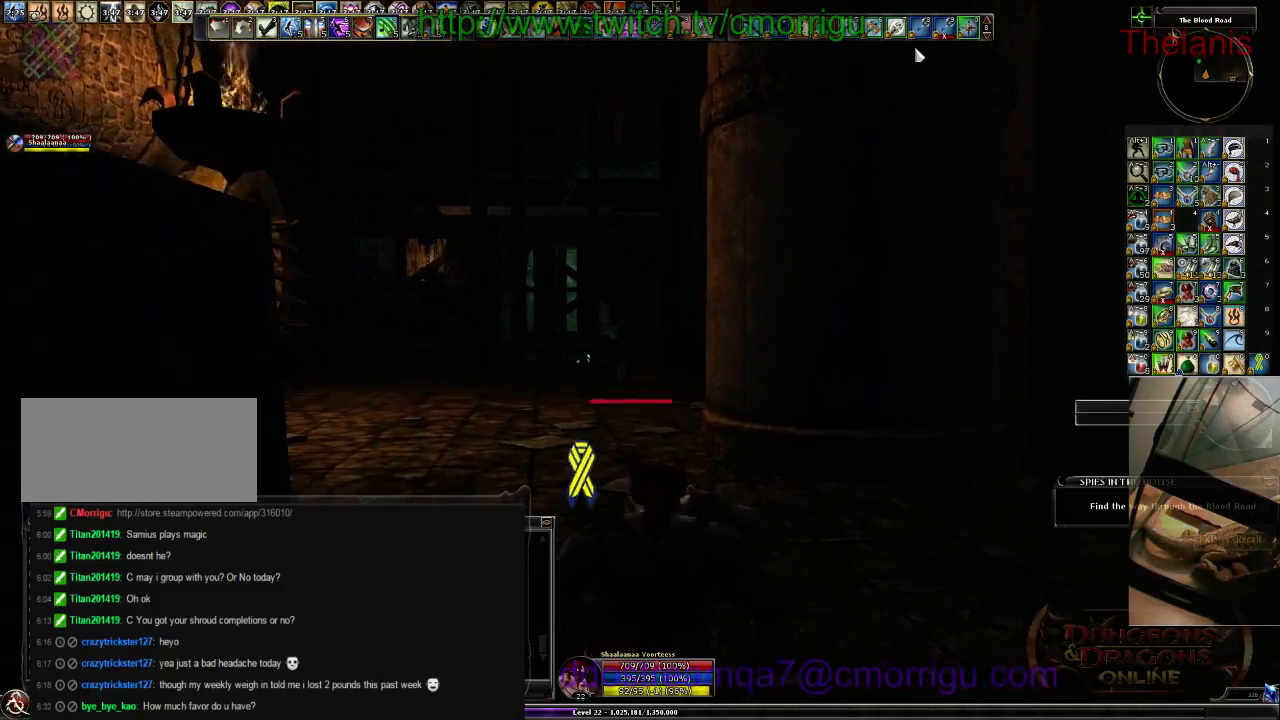
{"keys": ["w"], "events": []}
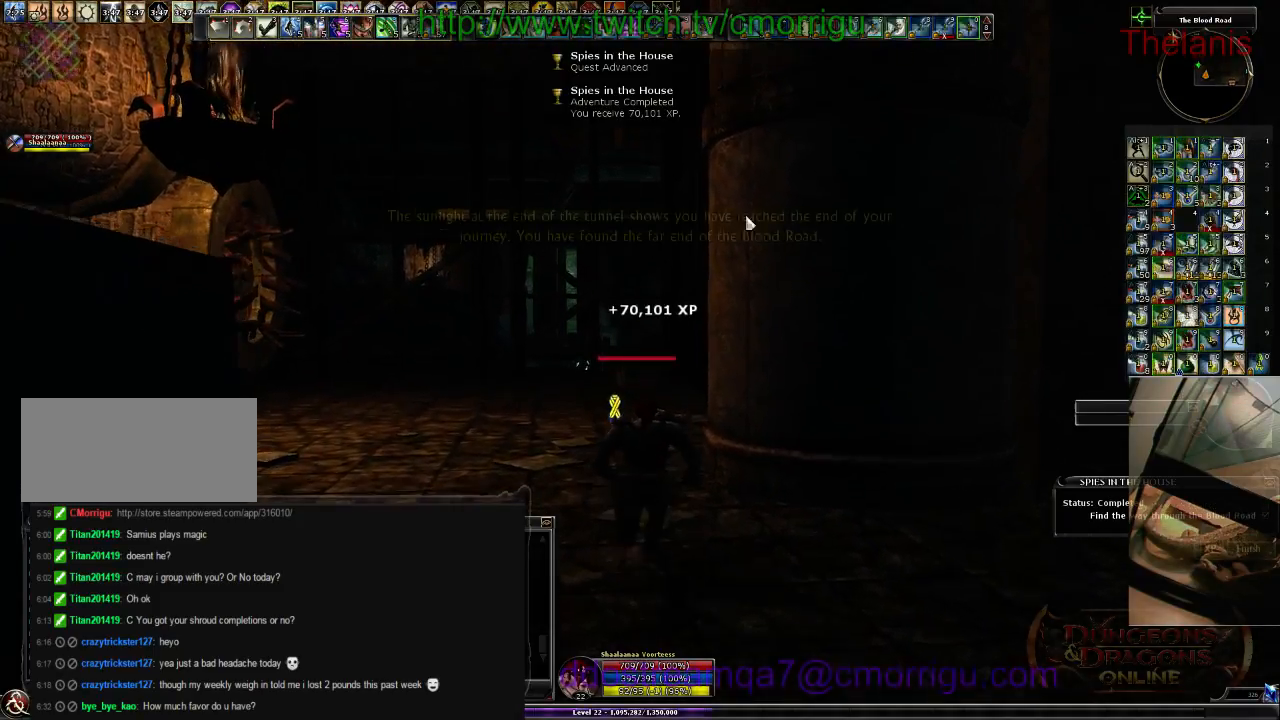
{"keys": ["w"], "events": []}
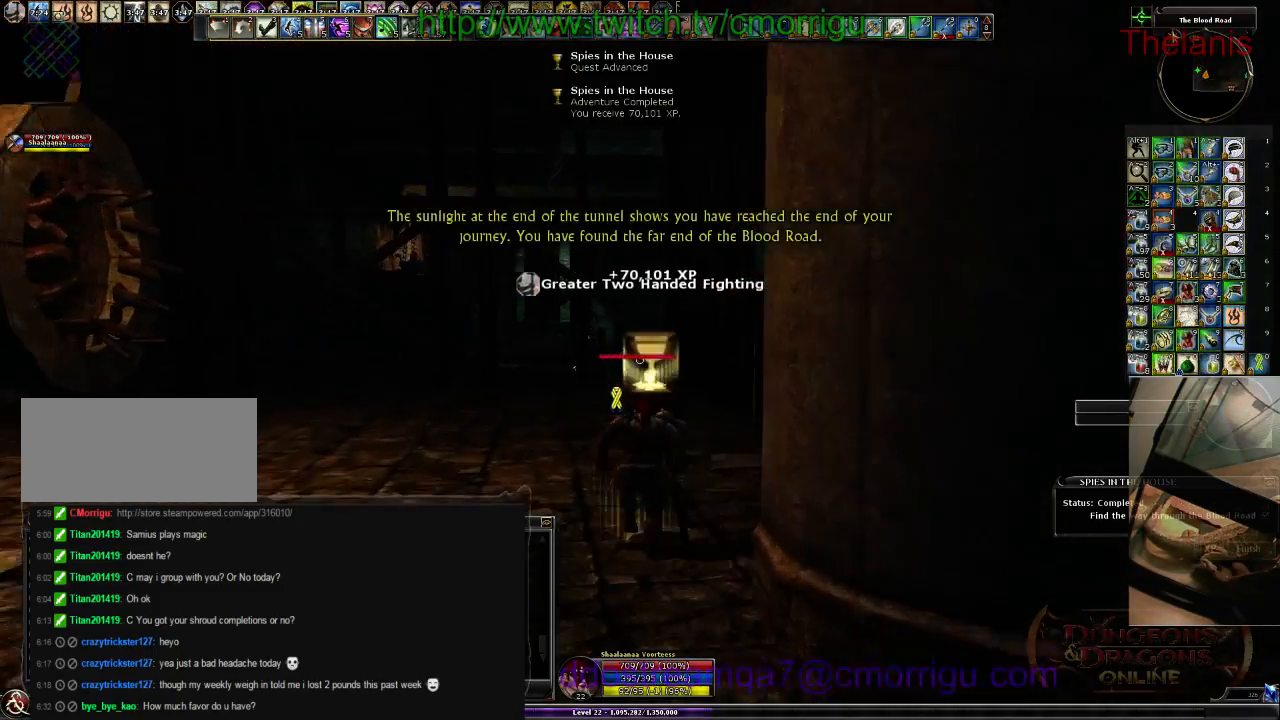
{"keys": ["d", "w"], "events": [[467, "d", "down"]]}
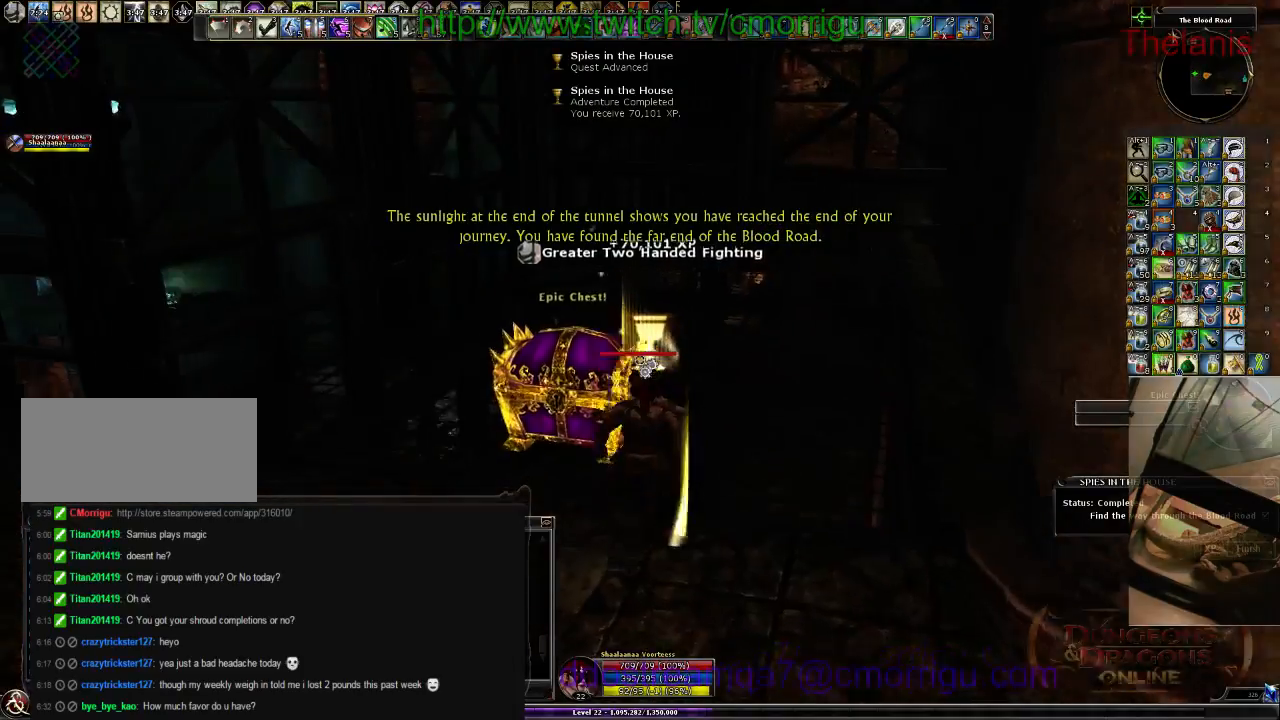
{"keys": [], "events": [[134, "d", "up"], [167, "w", "up"]]}
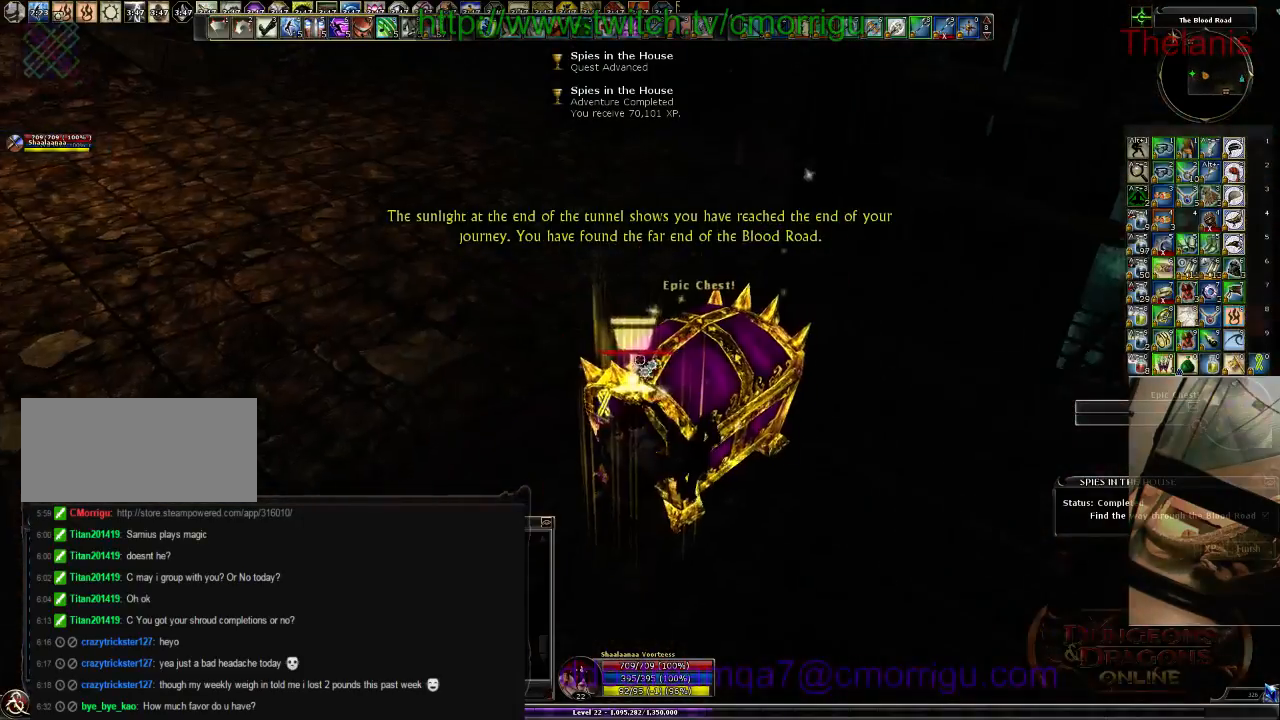
{"keys": [], "events": []}
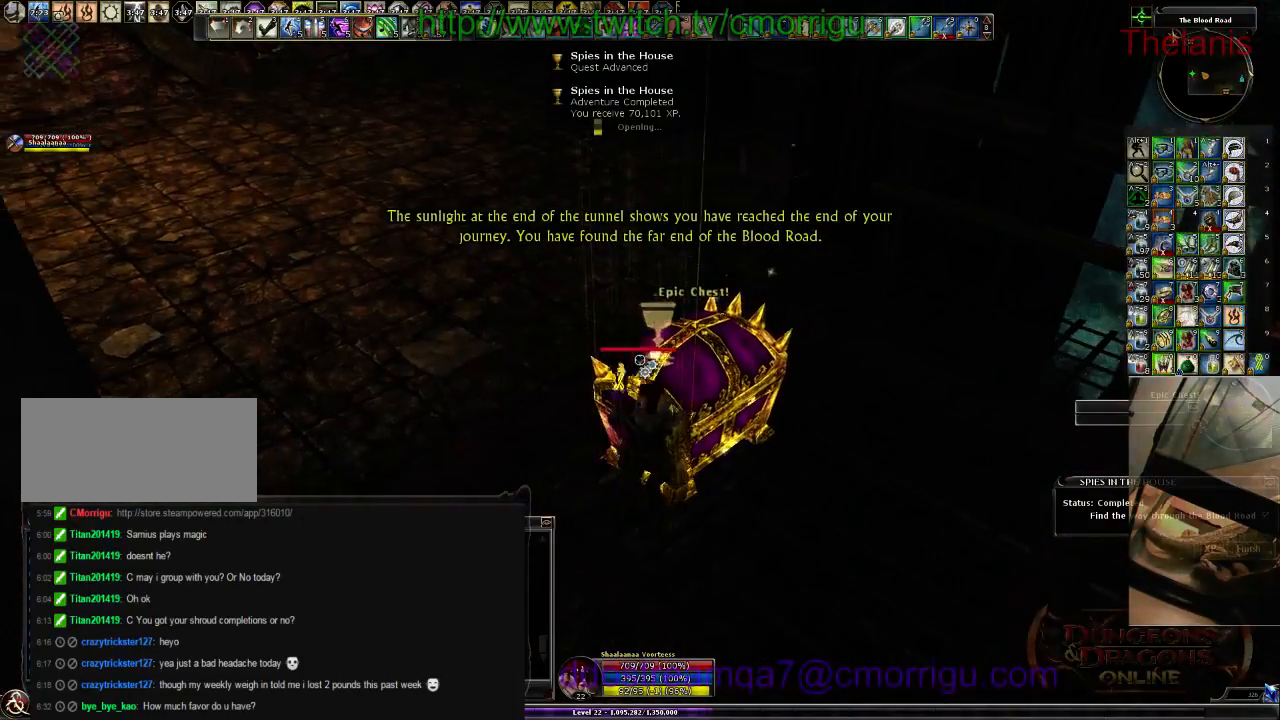
{"keys": [], "events": []}
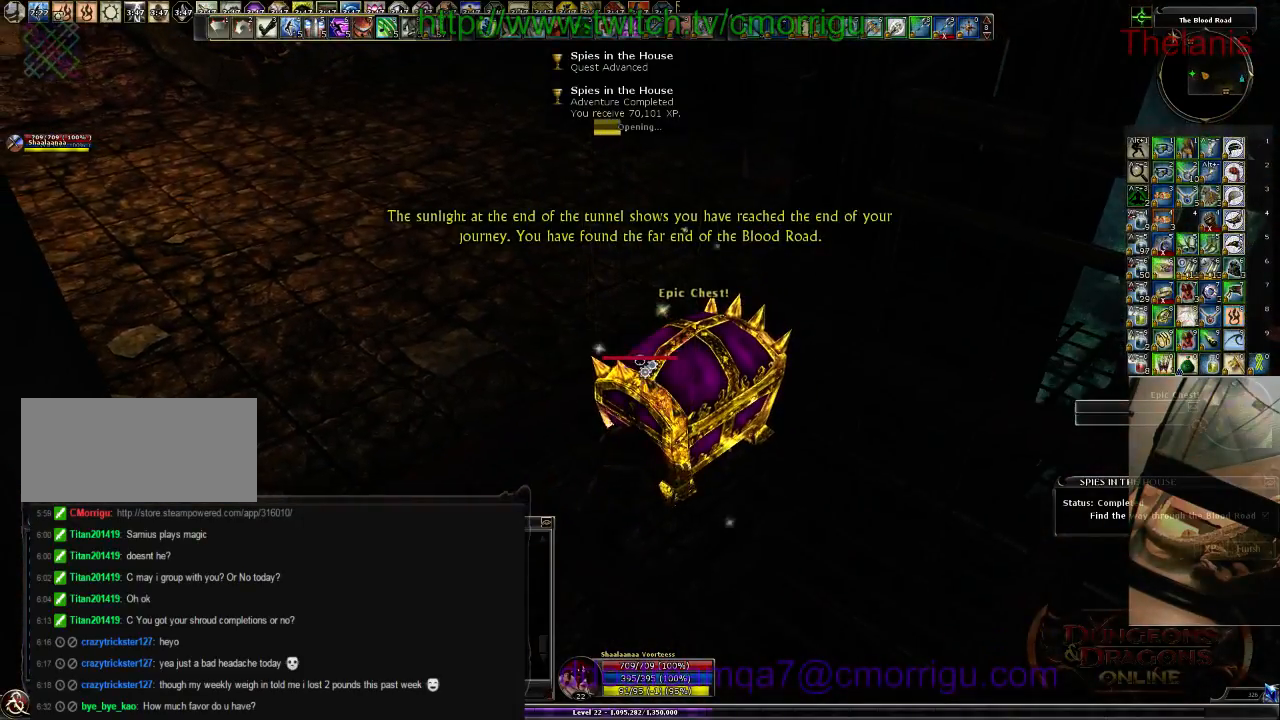
{"keys": [], "events": []}
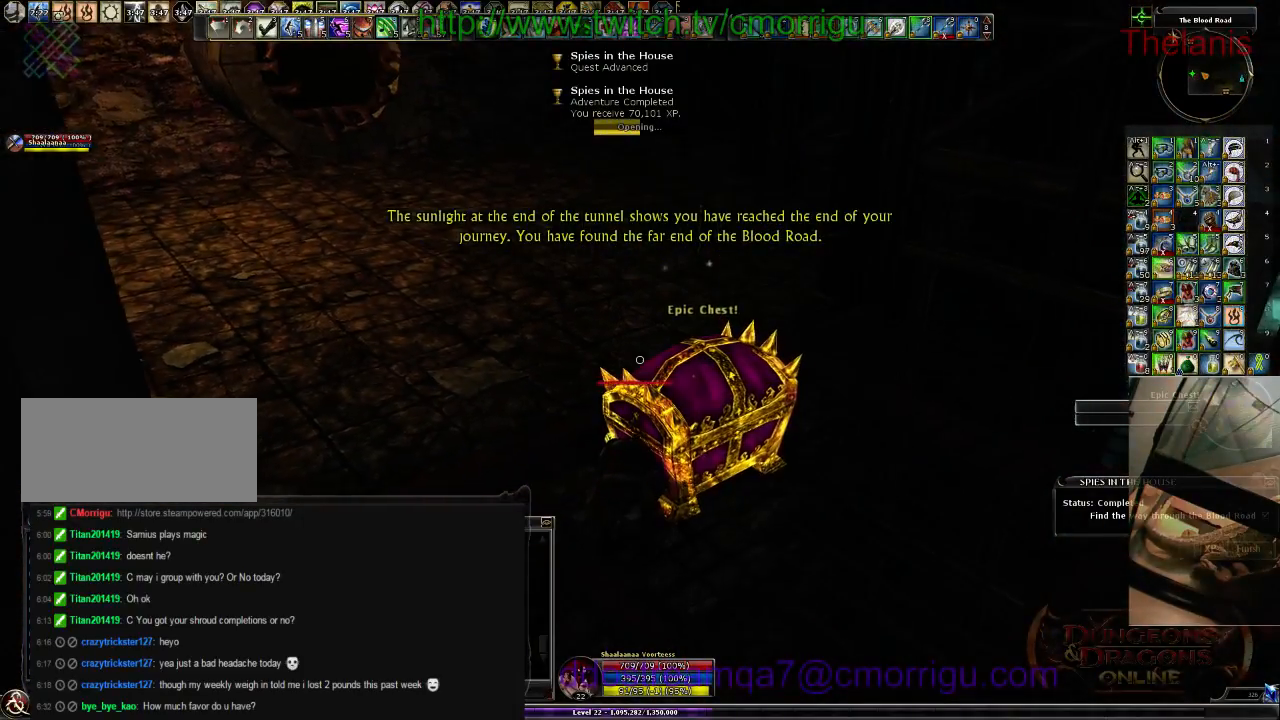
{"keys": [], "events": []}
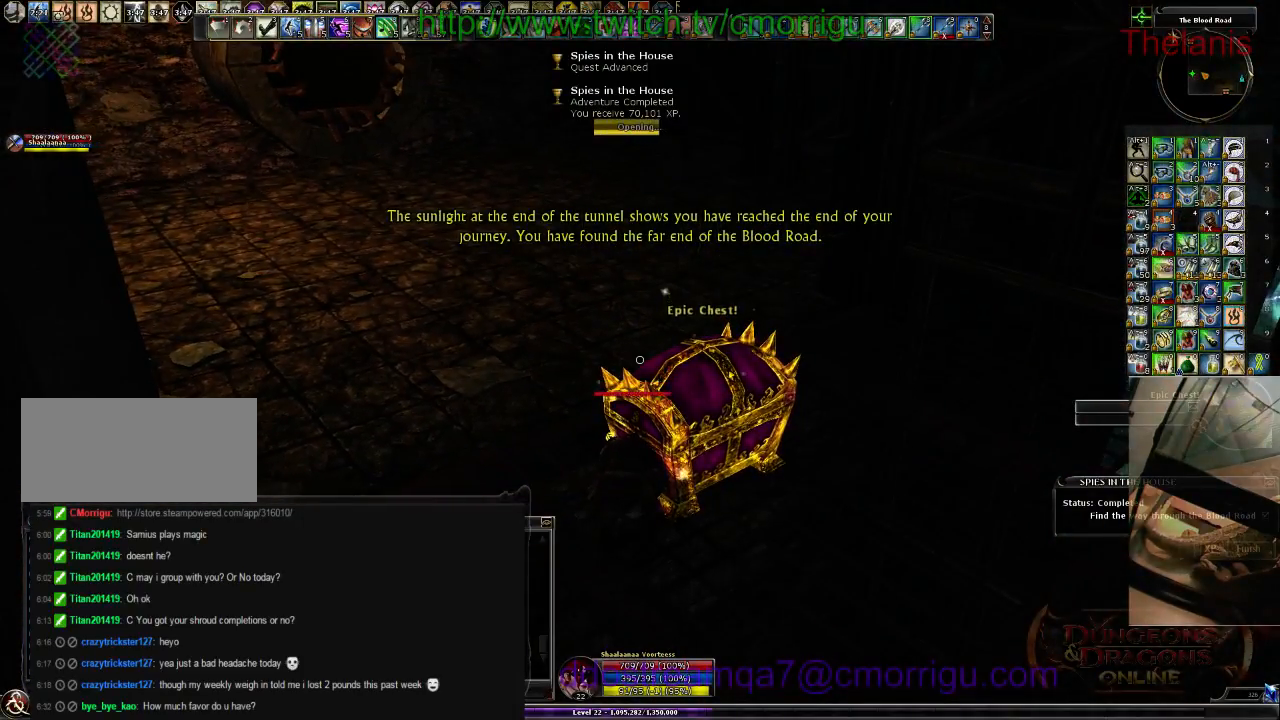
{"keys": [], "events": []}
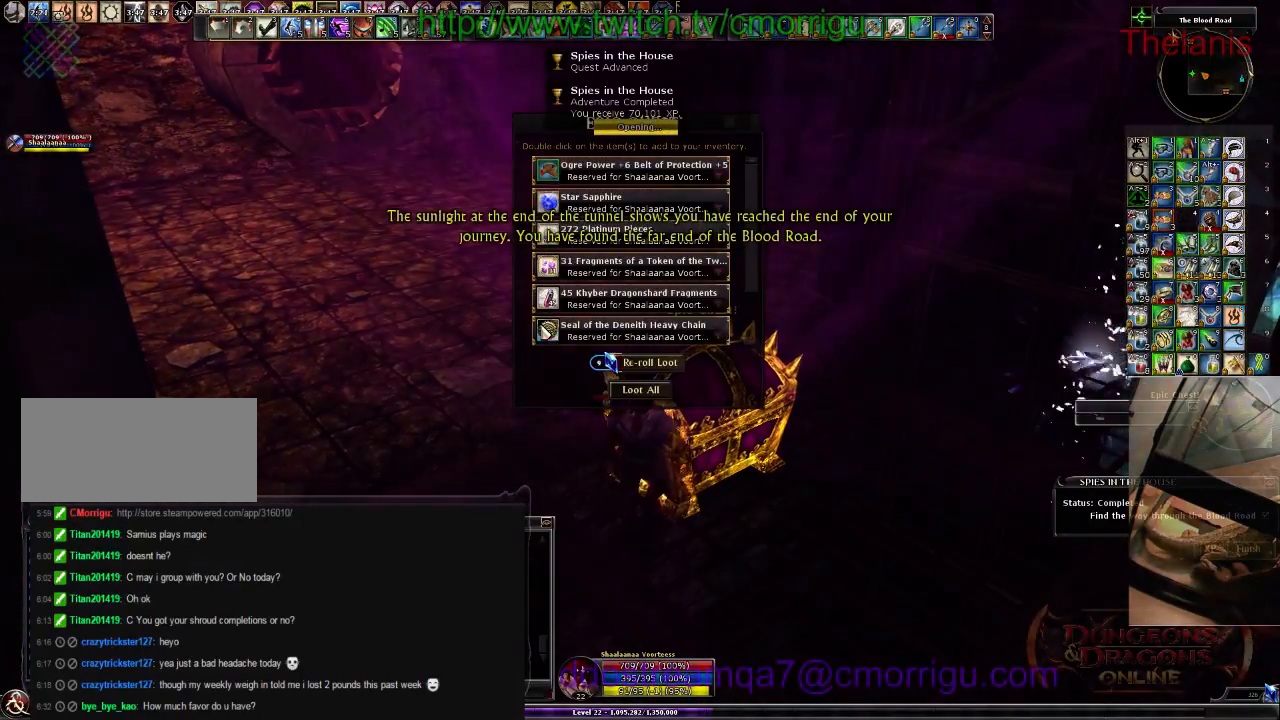
{"keys": [], "events": []}
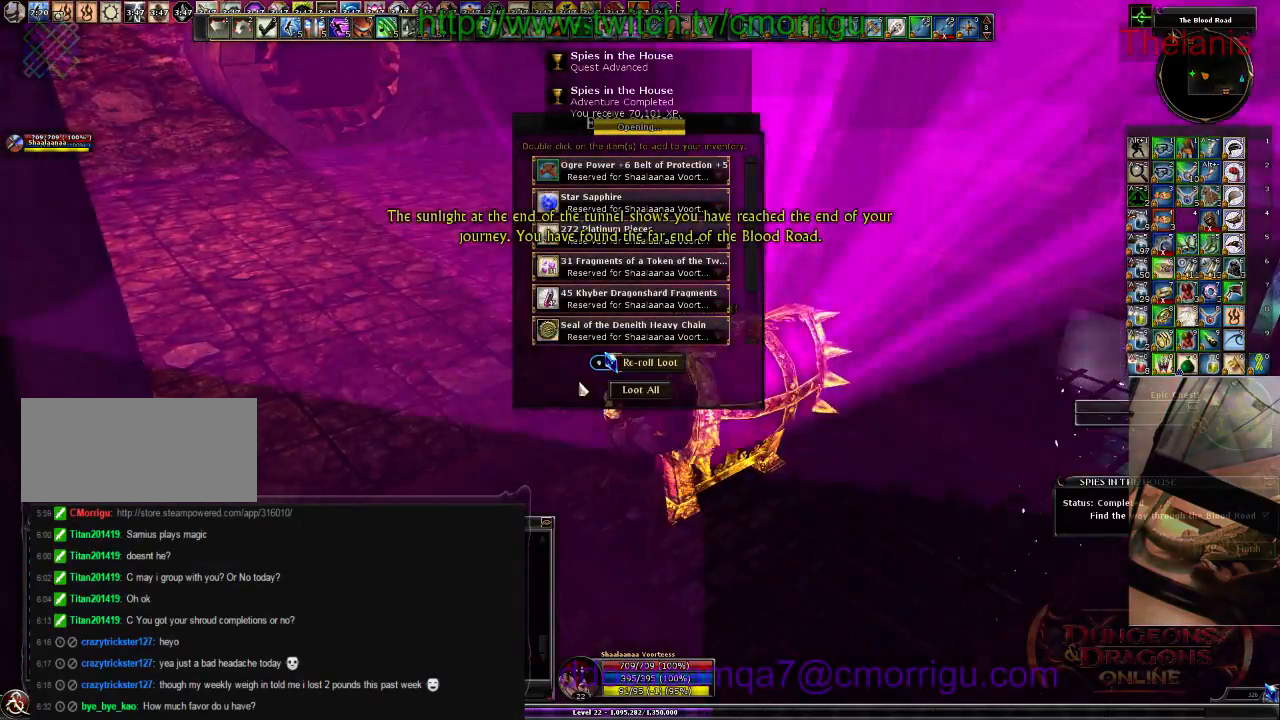
{"keys": [], "events": []}
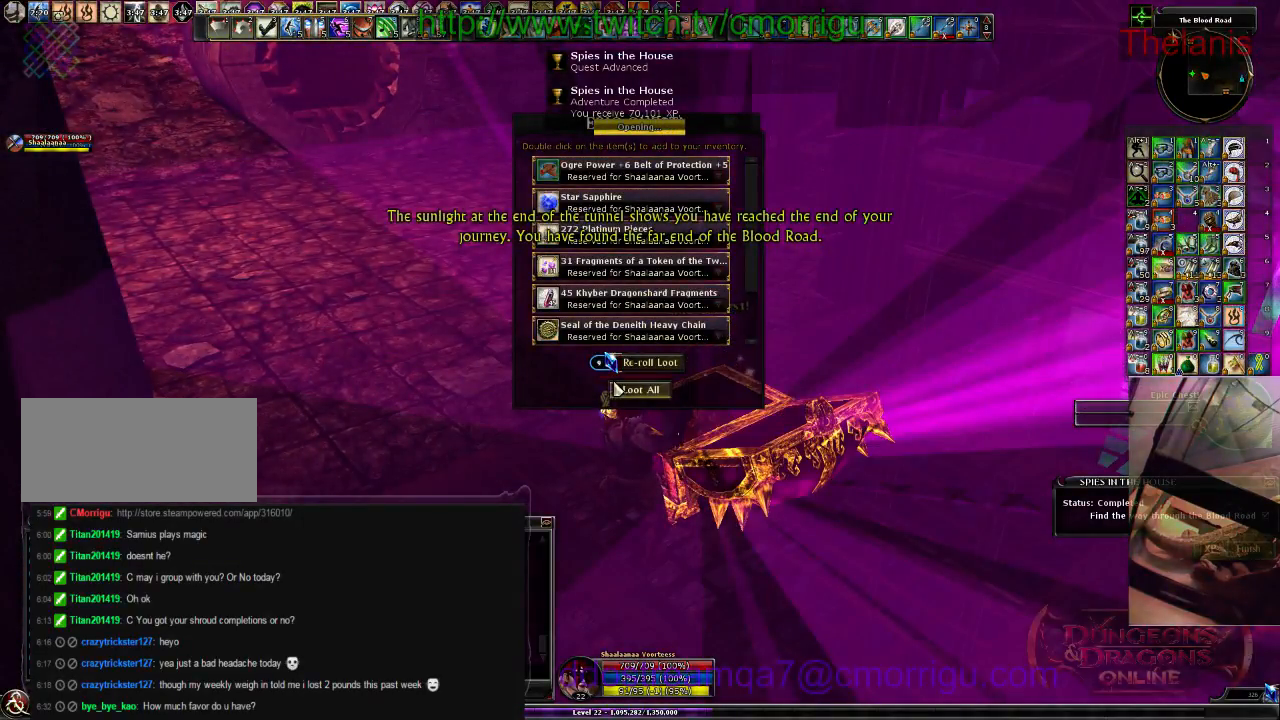
{"keys": [], "events": []}
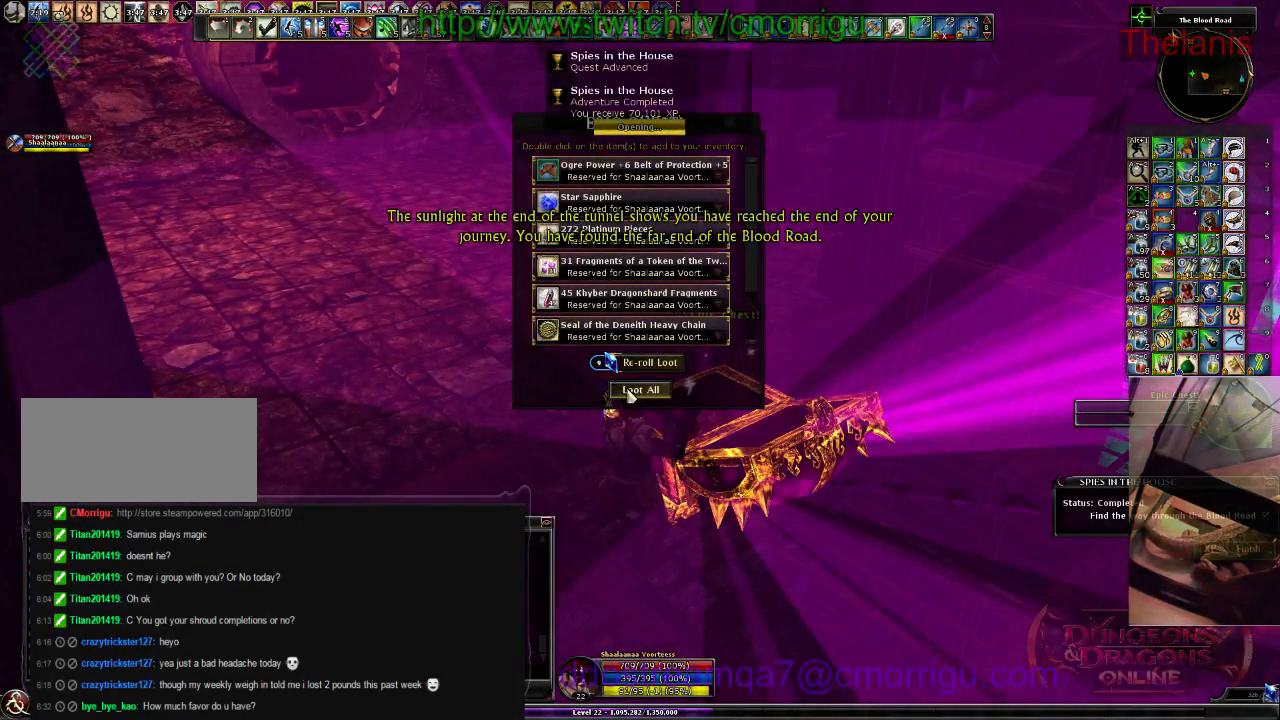
{"keys": [], "events": []}
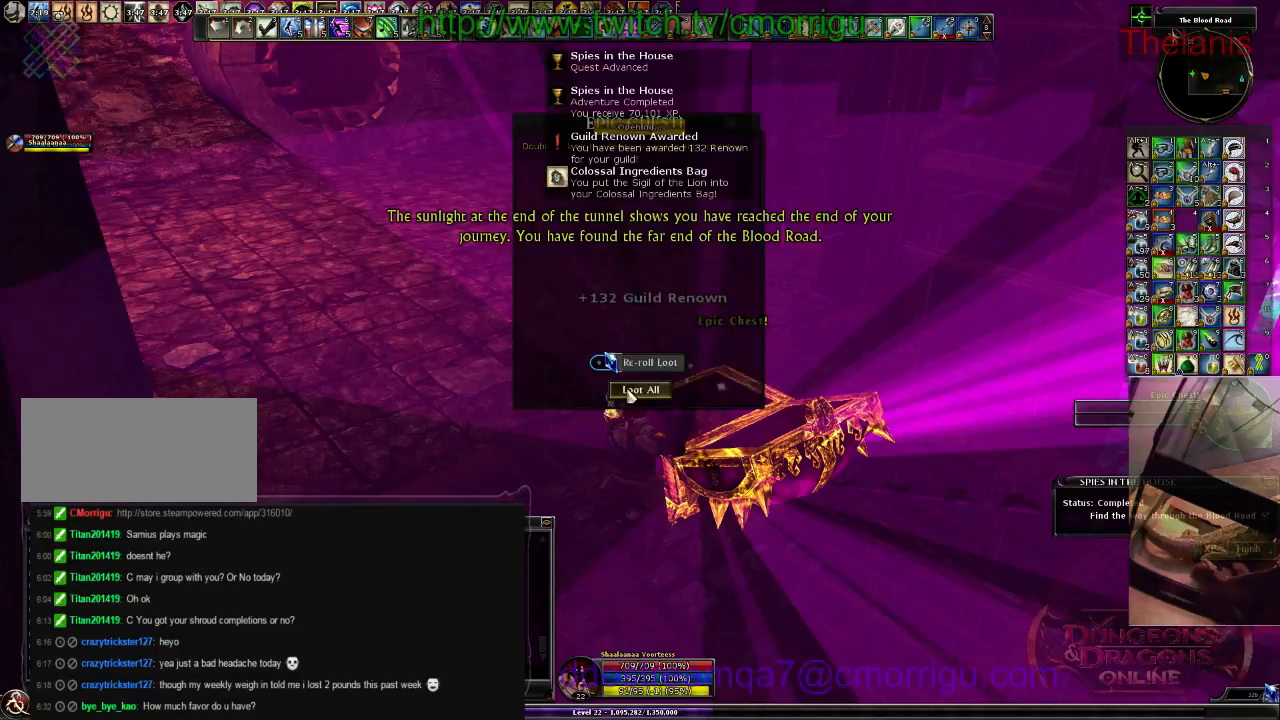
{"keys": [], "events": []}
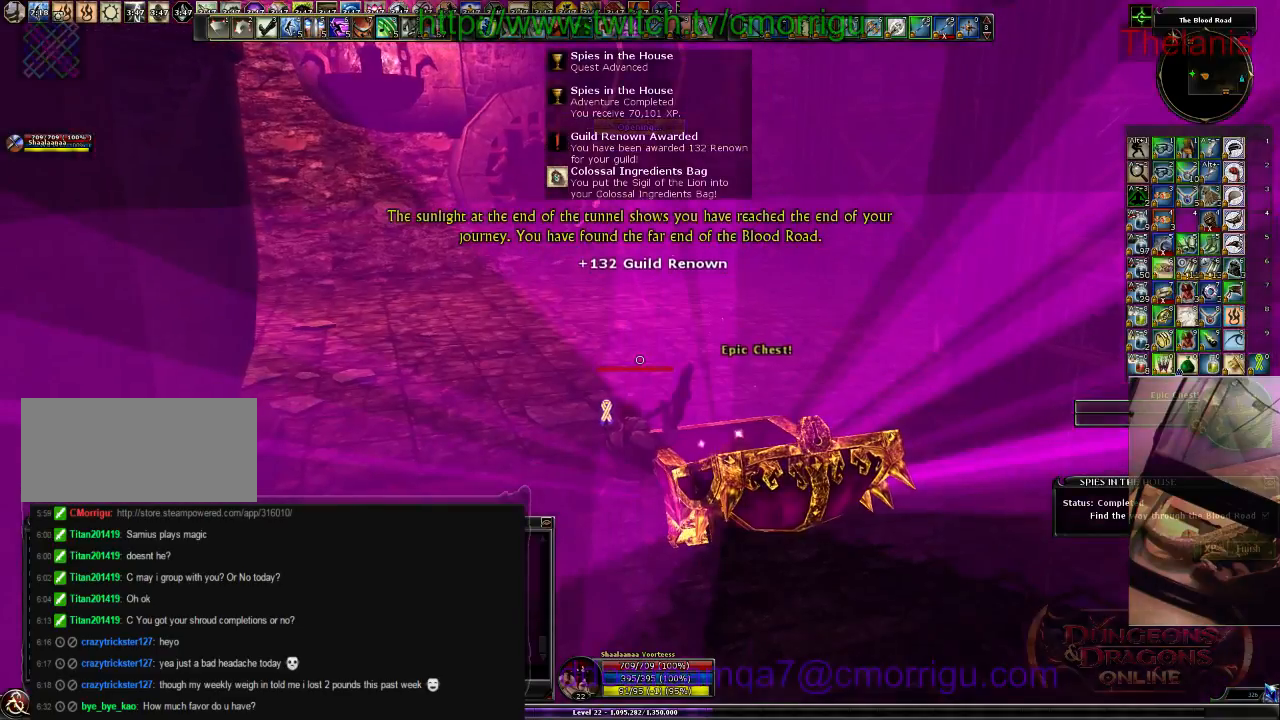
{"keys": [], "events": [[267, "x", "down"], [400, "x", "up"]]}
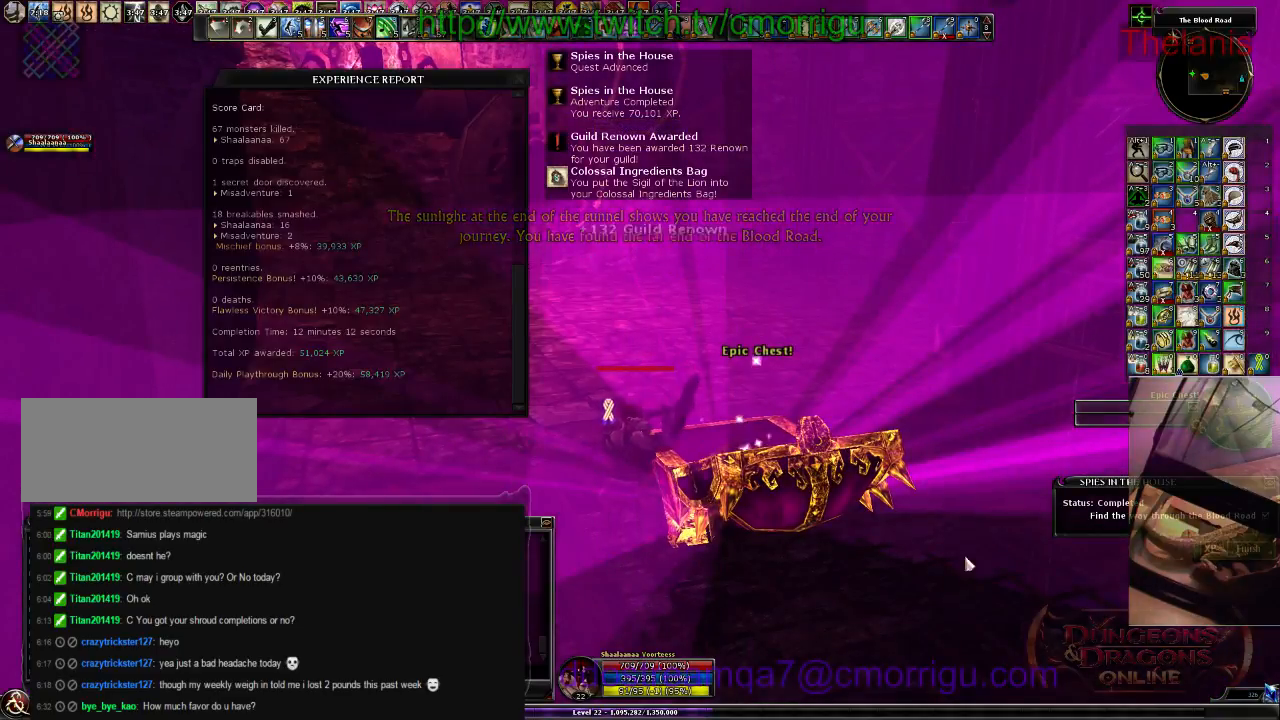
{"keys": [], "events": []}
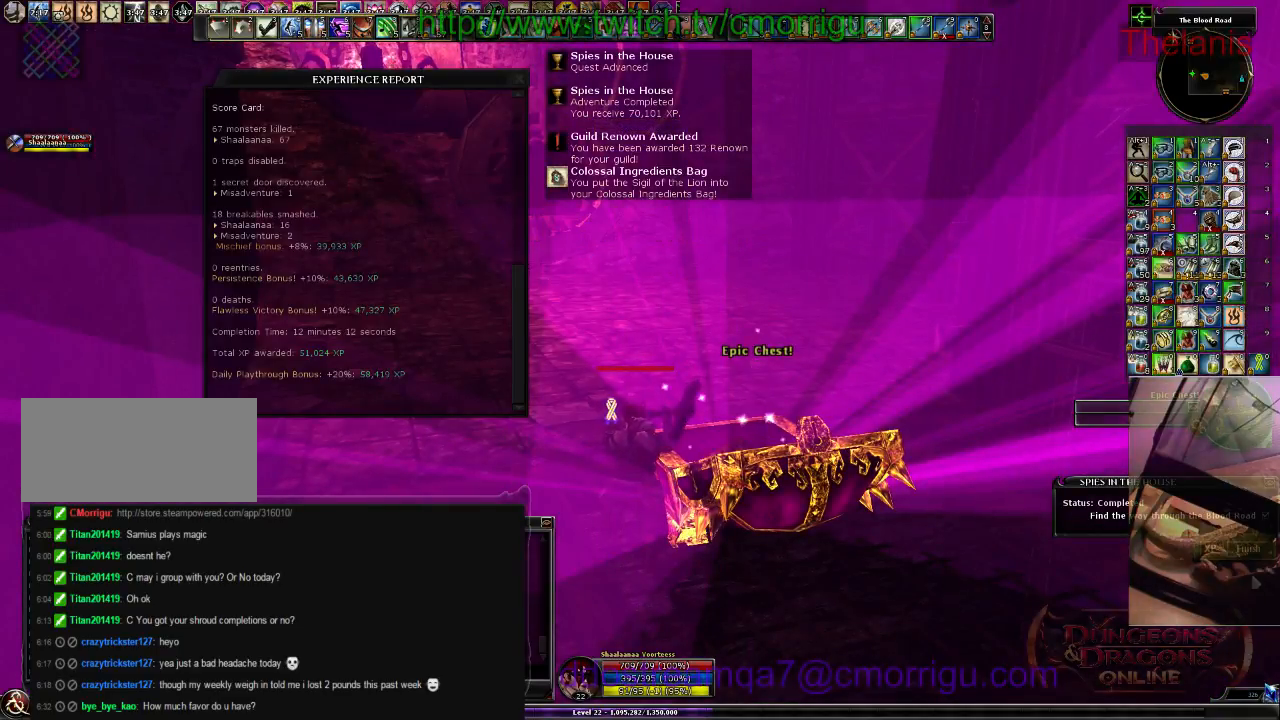
{"keys": [], "events": []}
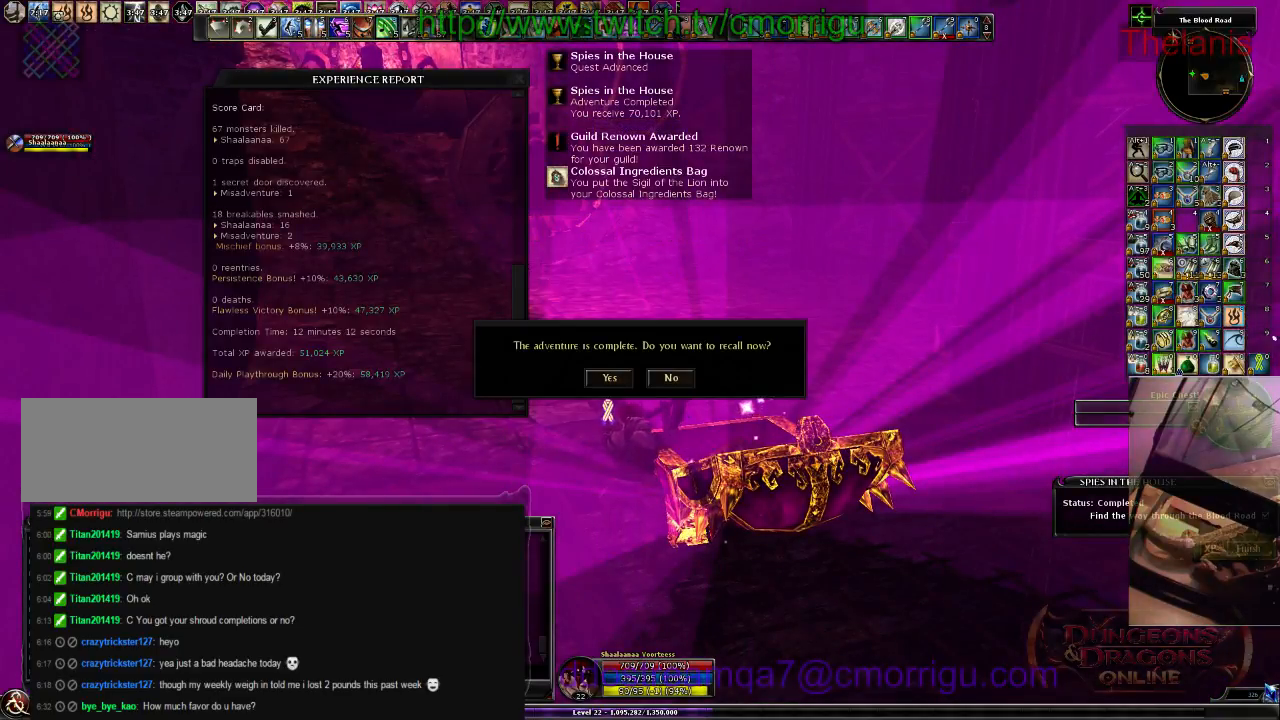
{"keys": [], "events": []}
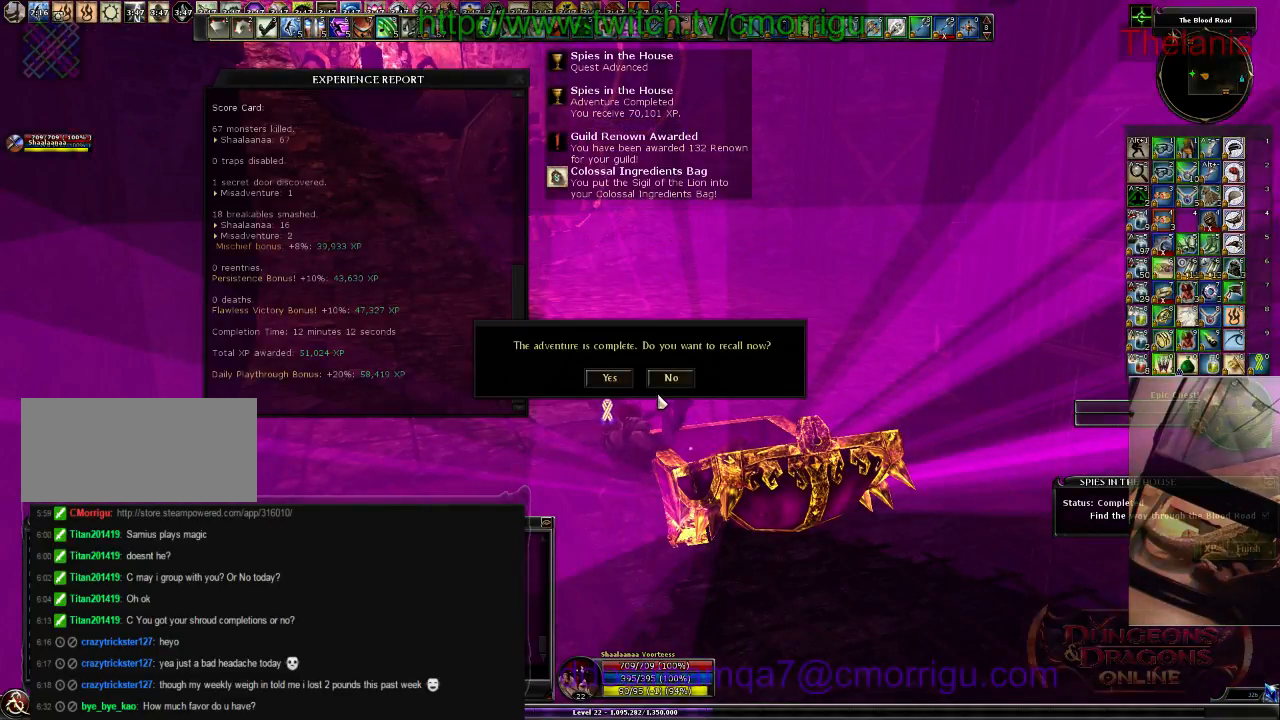
{"keys": [], "events": []}
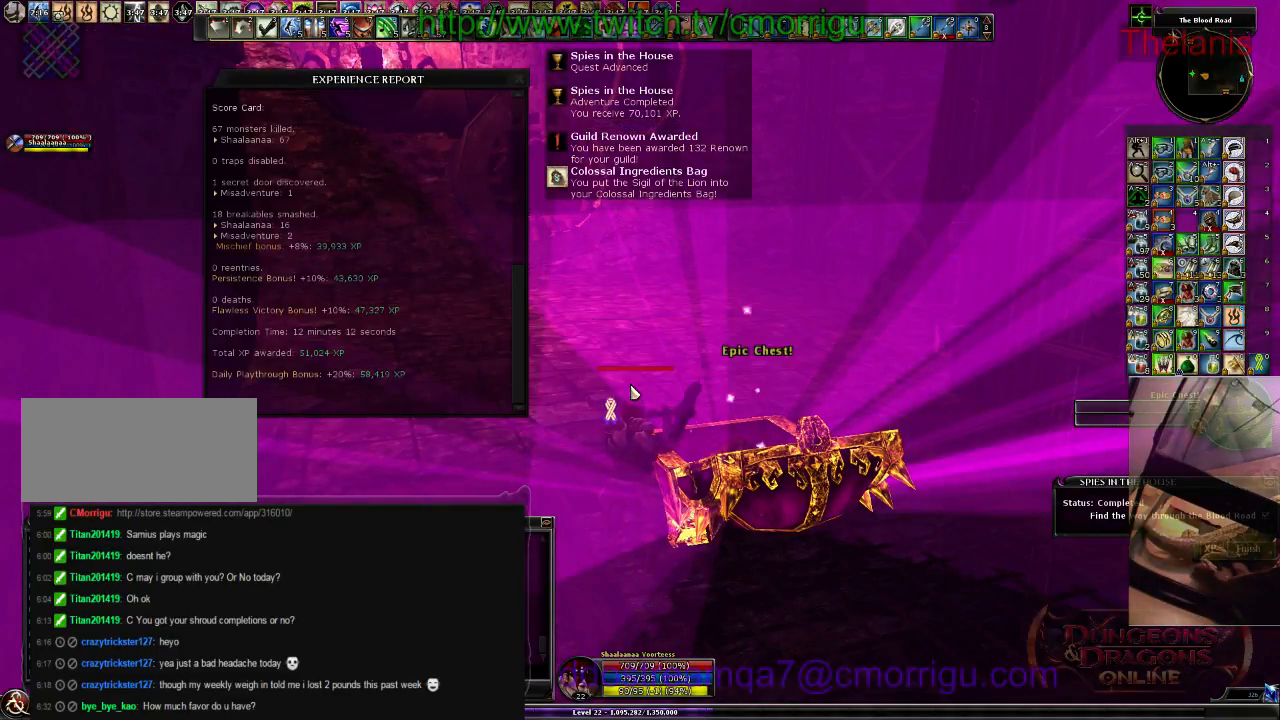
{"keys": [], "events": [[267, "x", "down"], [400, "x", "up"]]}